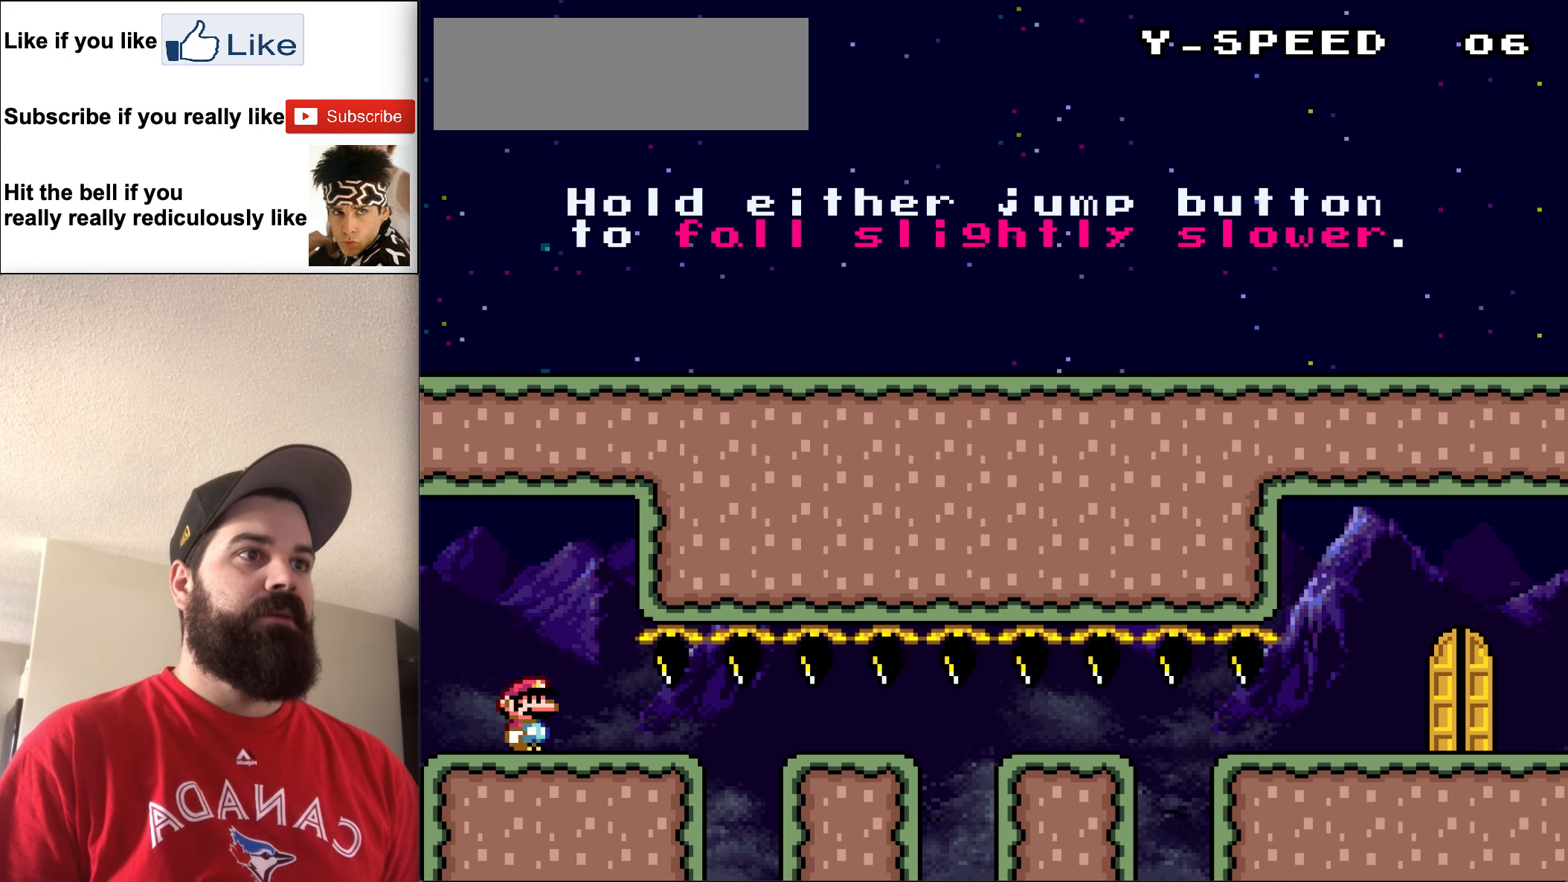
Gameplay with a controller (Nintendo layout); each line is a JSON object with the inputs held at the frame after it. "events" lists button and stick changes between this image and that frame as [ms after this image, input, new state], when the widget could be followed in between. Not read: L3 R3.
{"buttons": ["B"], "events": [[267, "B", "down"]]}
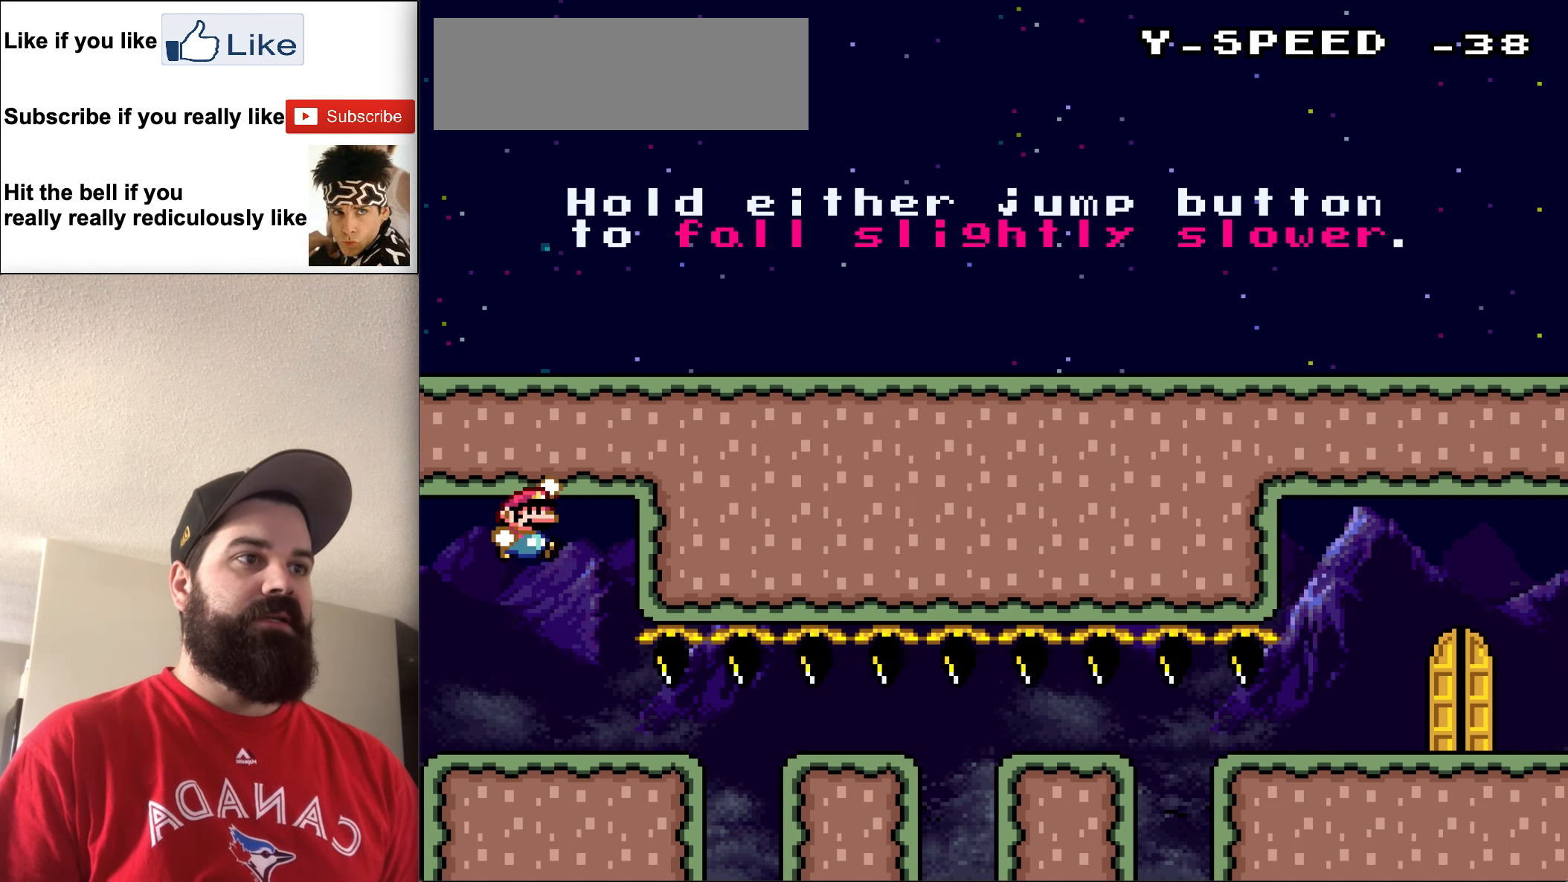
{"buttons": ["B"], "events": []}
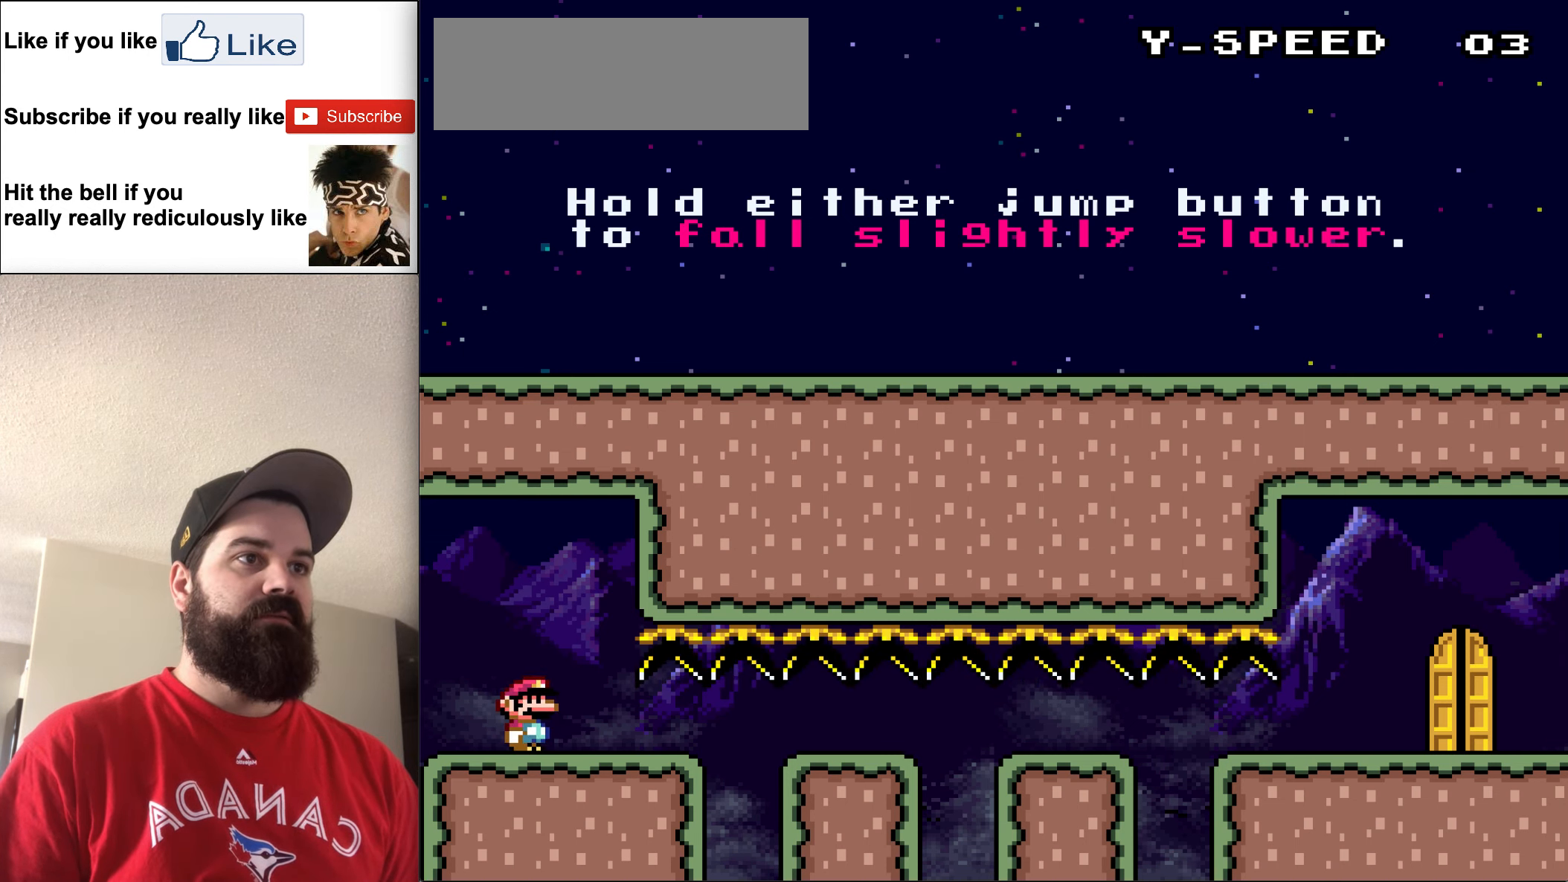
{"buttons": ["B", "DPAD_RIGHT"], "events": [[100, "DPAD_RIGHT", "down"]]}
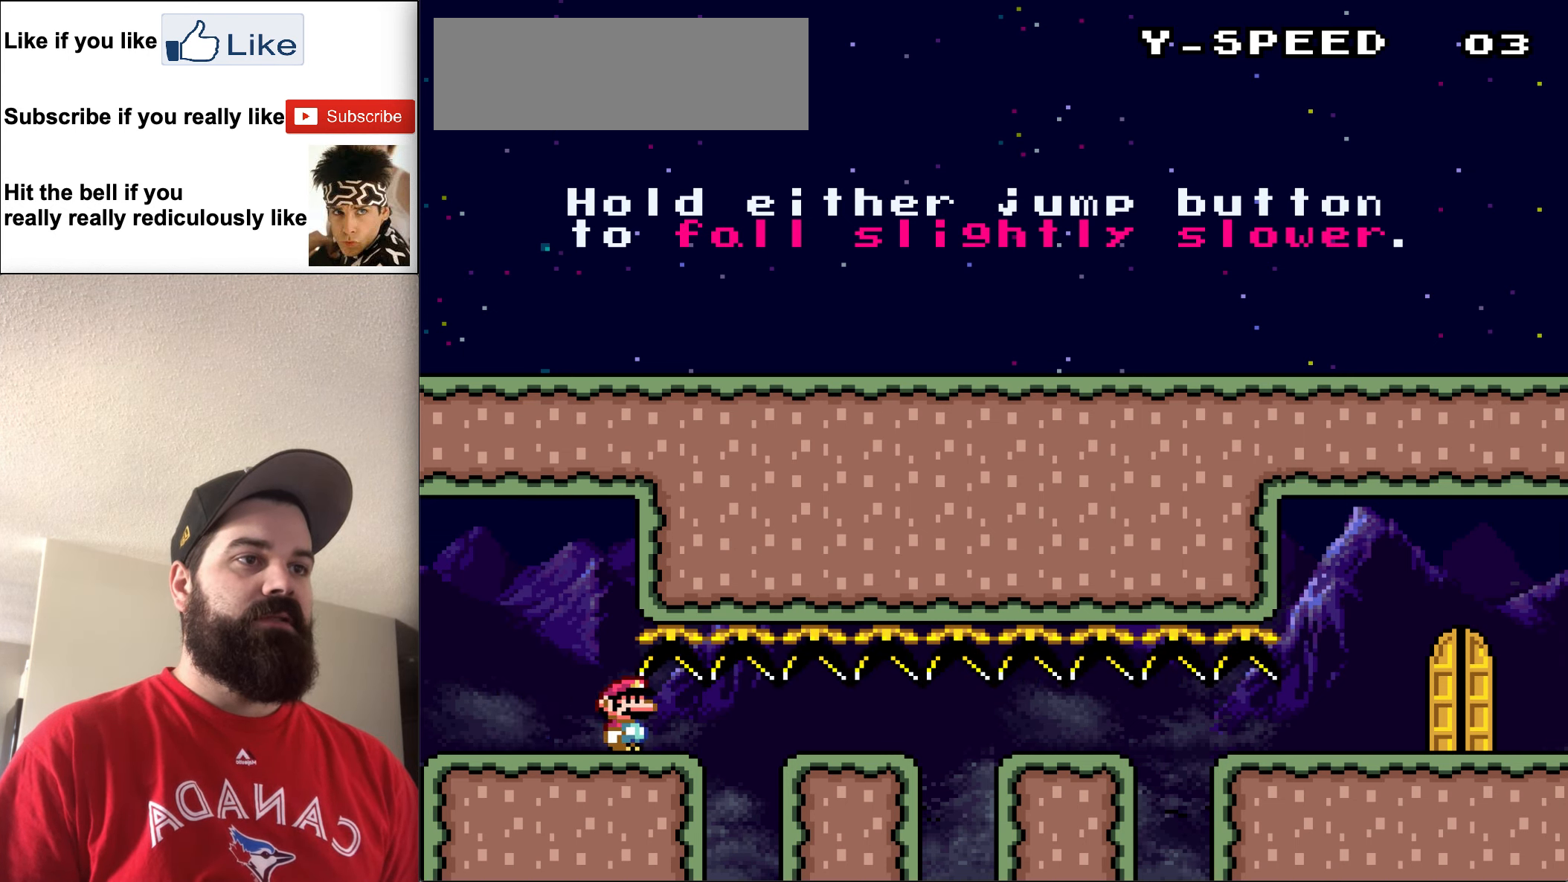
{"buttons": ["B", "DPAD_RIGHT"], "events": []}
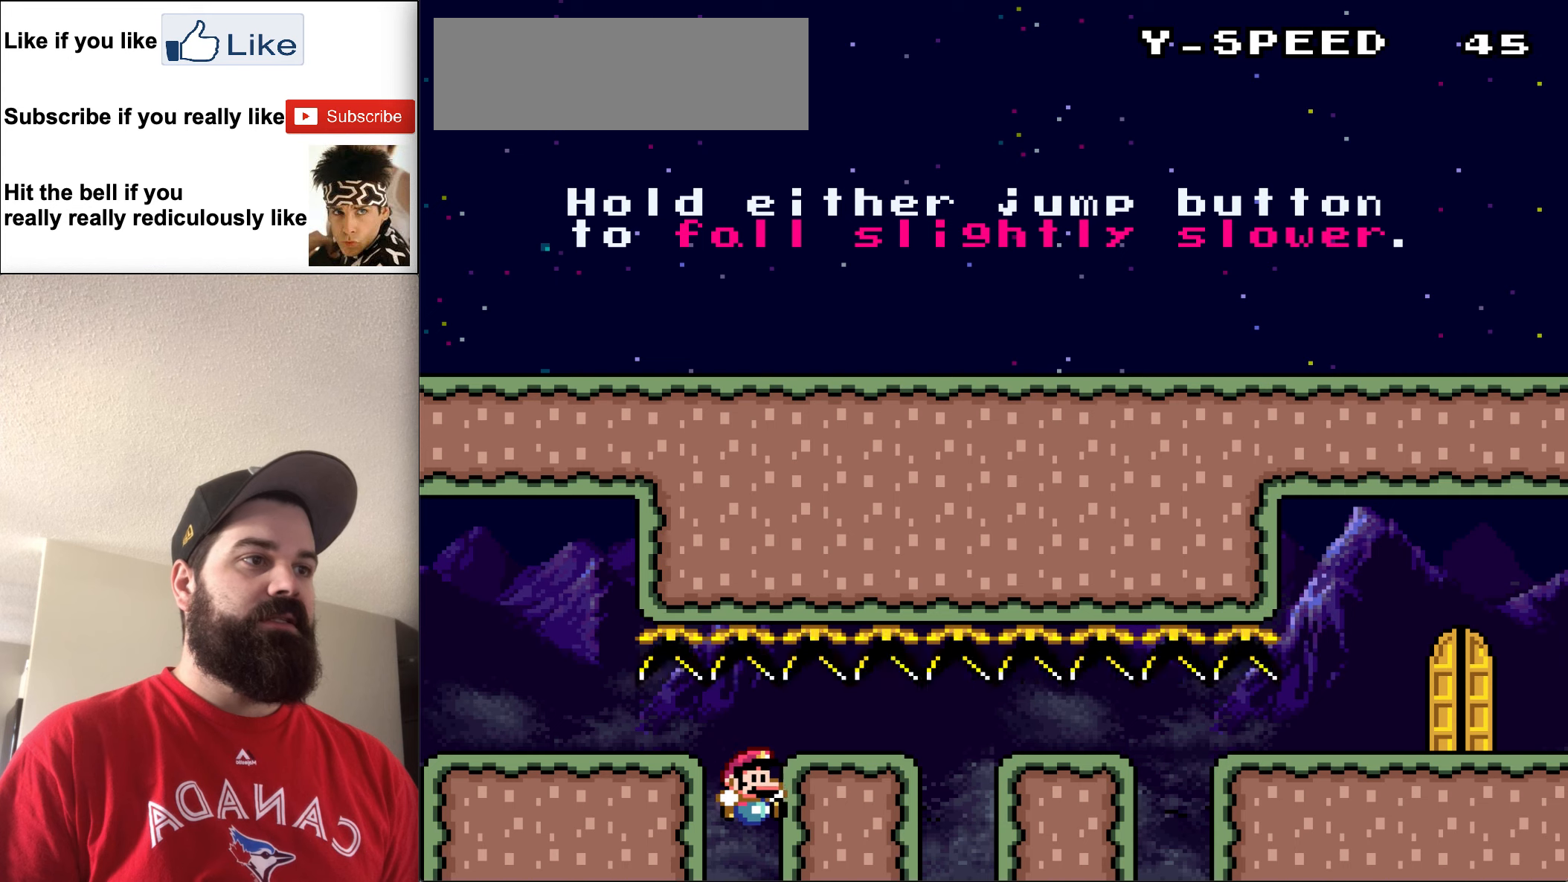
{"buttons": ["B", "DPAD_RIGHT"], "events": []}
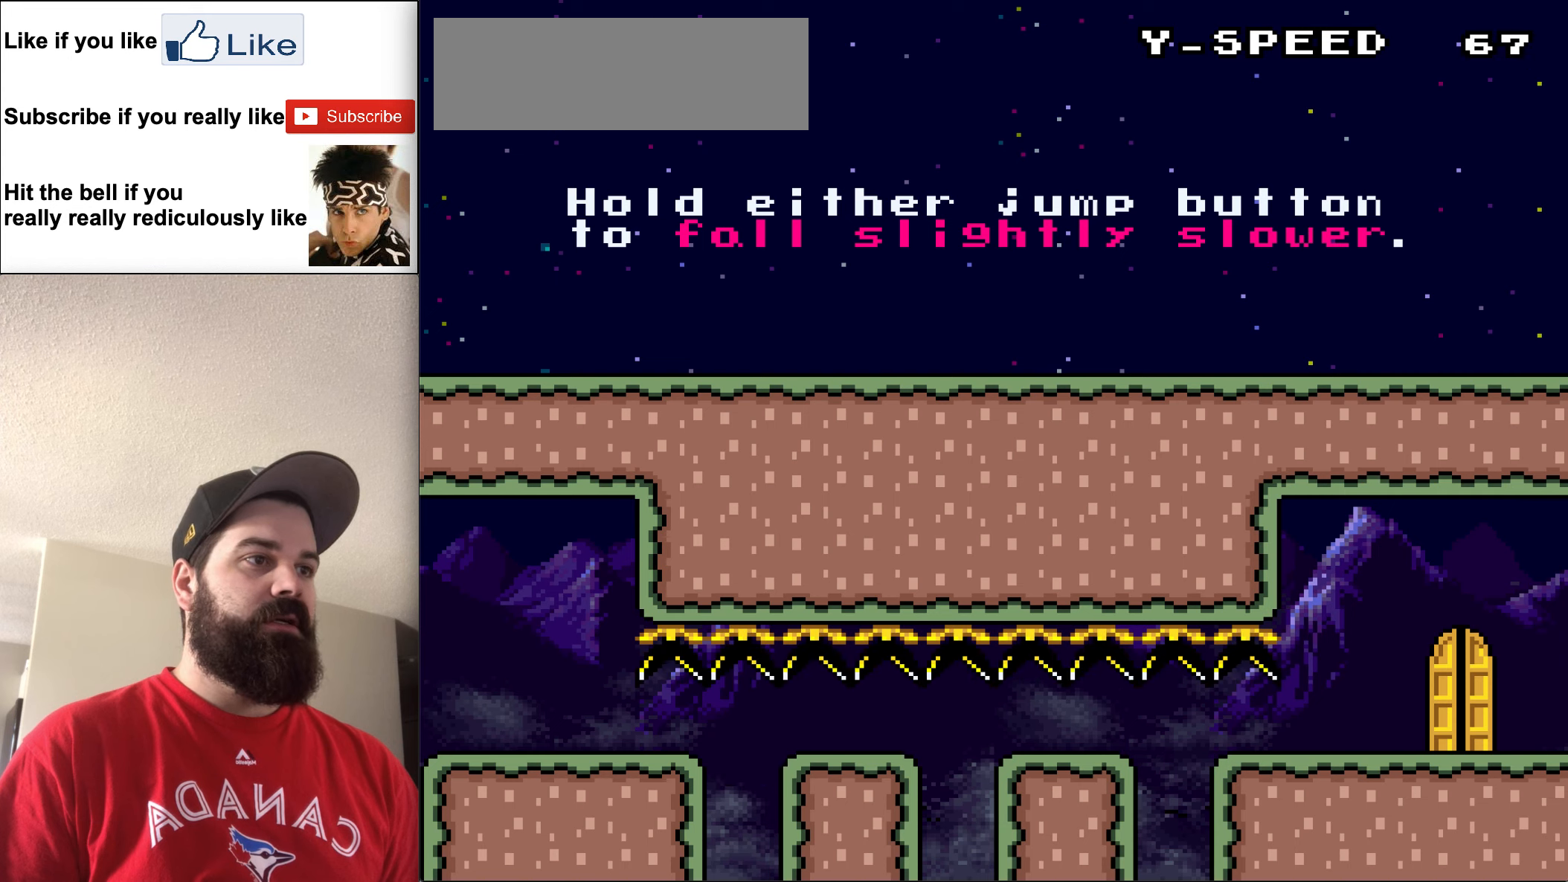
{"buttons": ["B", "DPAD_RIGHT"], "events": []}
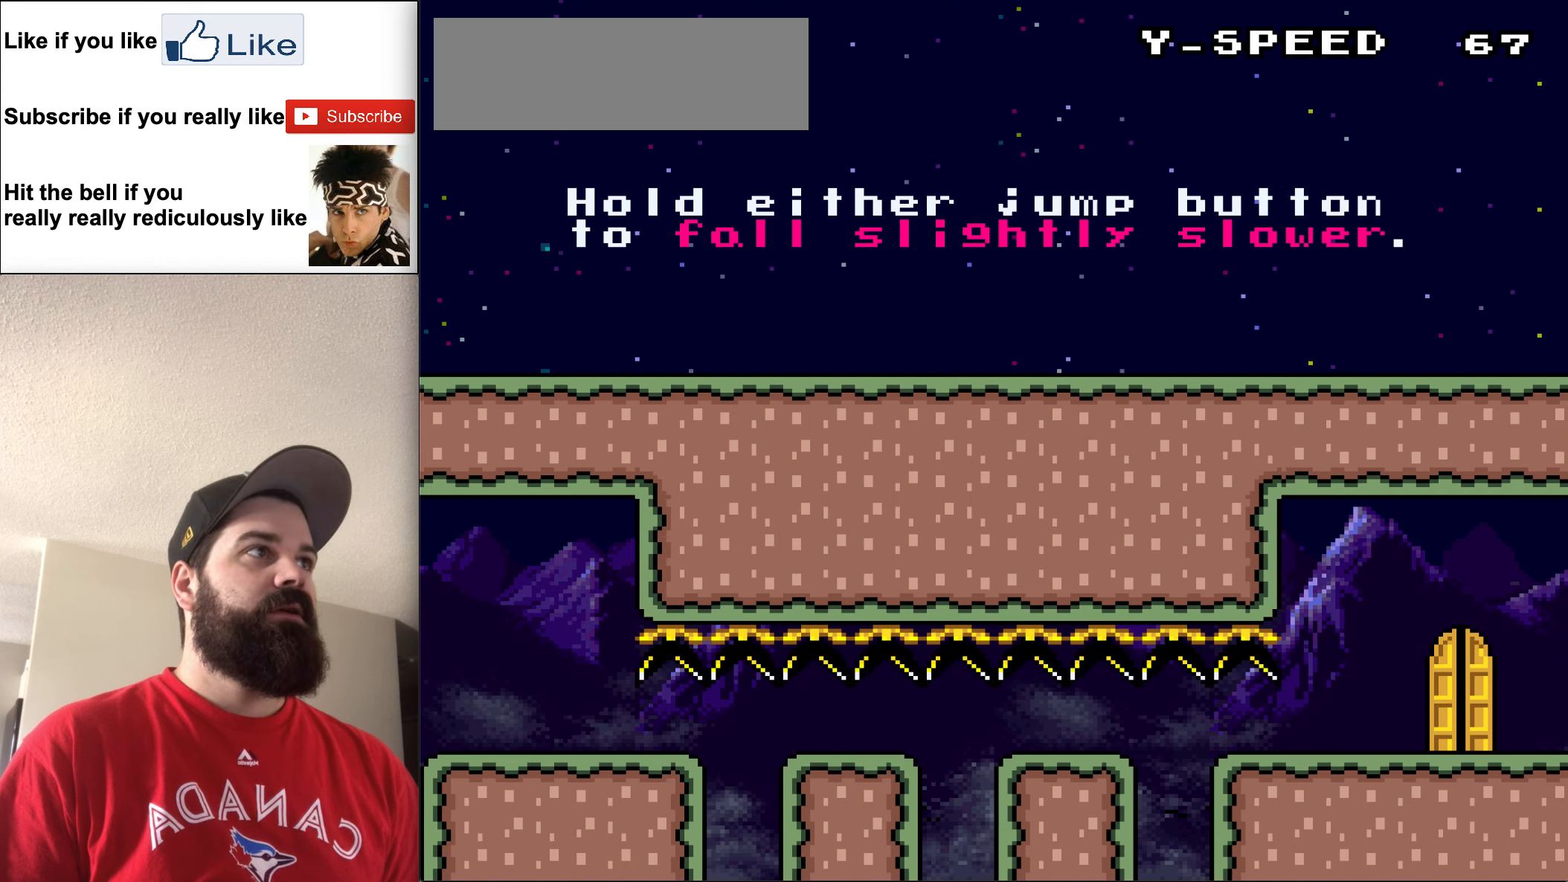
{"buttons": [], "events": [[300, "B", "up"], [333, "DPAD_RIGHT", "up"]]}
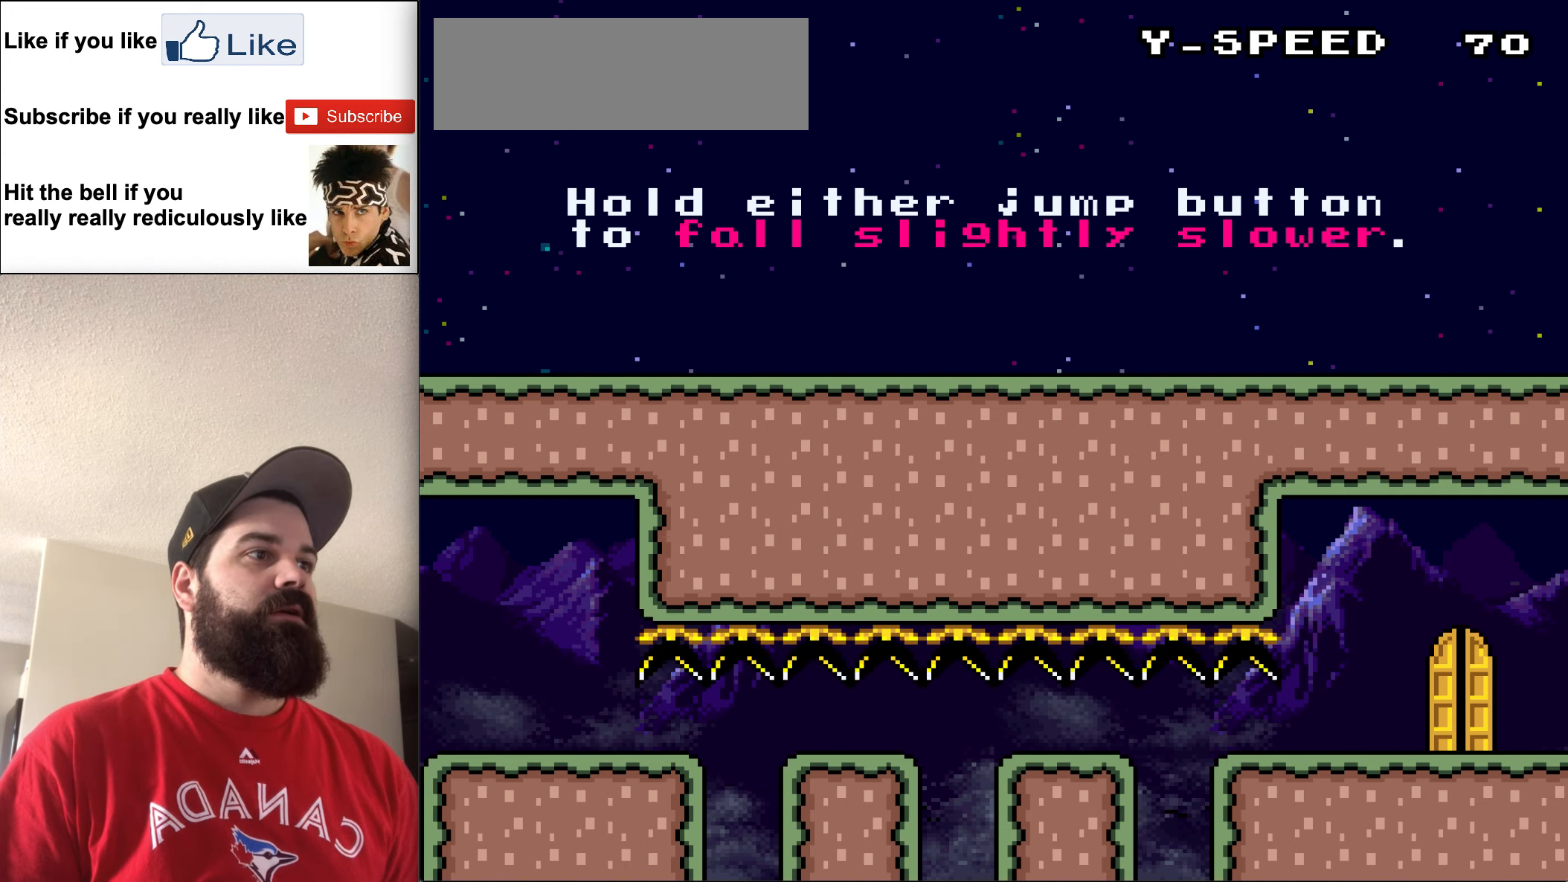
{"buttons": [], "events": []}